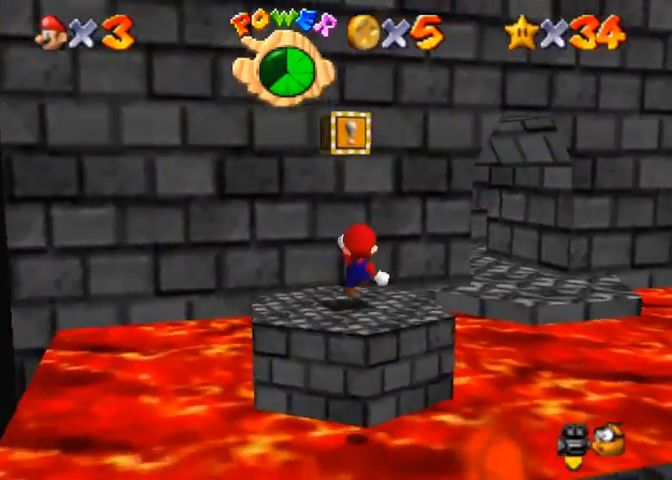
Gameplay with a controller (PlayStation layout); each line is a JSON object with the inputs held at the frame after it. "events" lists button and stick changes between this image and that frame as [ms after this image, input, new state], when the widget could be followed in between.
{"buttons": [], "left_stick": "up", "right_stick": "center", "events": [[333, "left_stick", "center"], [333, "right_stick", "center"], [500, "left_stick", "up"]]}
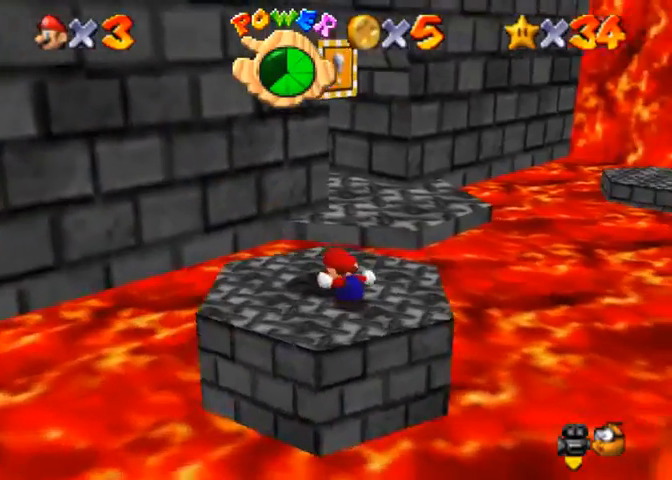
{"buttons": [], "left_stick": "center", "right_stick": "center", "events": [[267, "left_stick", "center"]]}
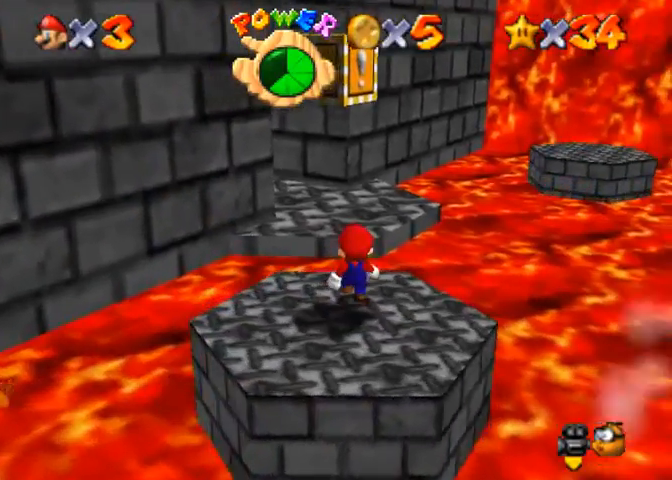
{"buttons": [], "left_stick": "up-left", "right_stick": "center", "events": [[200, "R1", "down"], [267, "CROSS", "down"], [367, "CROSS", "up"], [400, "R1", "up"], [433, "left_stick", "up-left"]]}
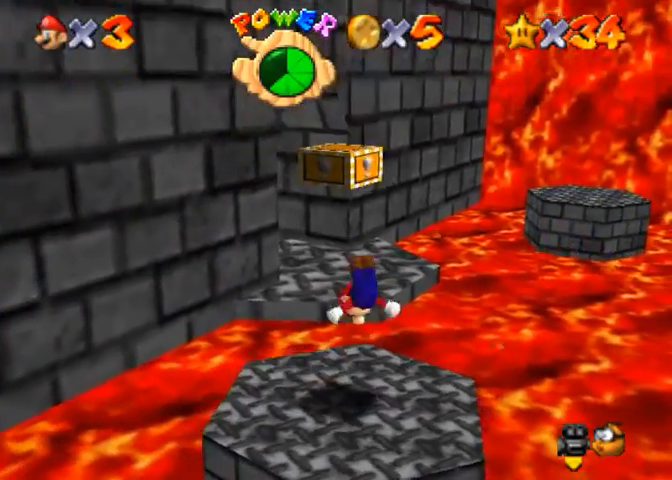
{"buttons": [], "left_stick": "up", "right_stick": "center", "events": [[33, "left_stick", "center"], [200, "left_stick", "up"], [300, "left_stick", "center"], [467, "left_stick", "up"]]}
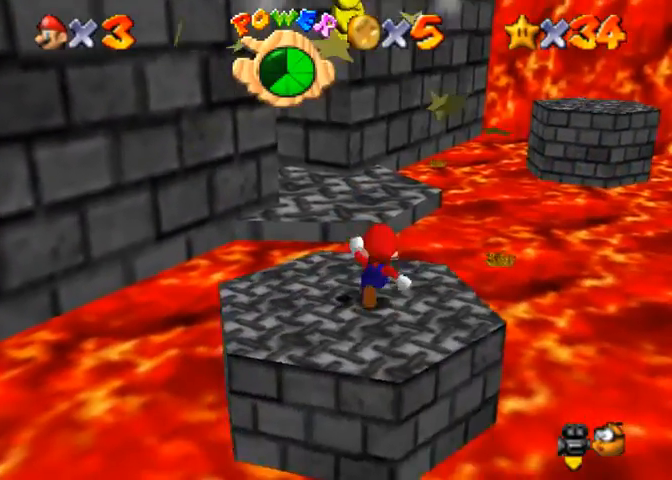
{"buttons": ["CROSS"], "left_stick": "down-left", "right_stick": "center", "events": [[67, "CROSS", "down"], [100, "left_stick", "down"], [333, "left_stick", "down-left"]]}
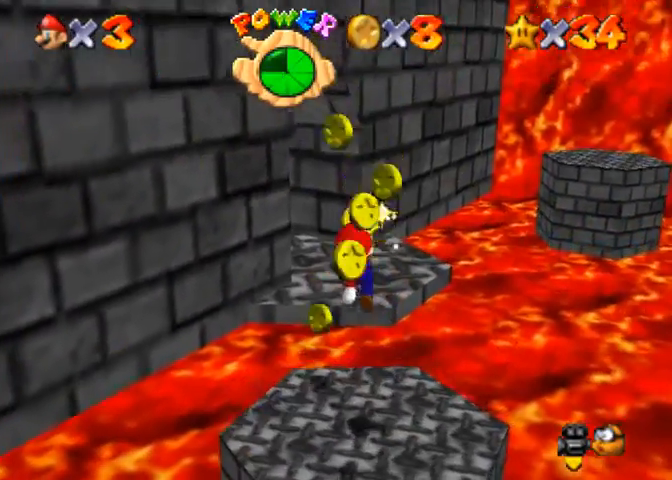
{"buttons": [], "left_stick": "up", "right_stick": "center", "events": [[133, "SQUARE", "down"], [300, "SQUARE", "up"], [333, "CROSS", "up"], [367, "left_stick", "up"]]}
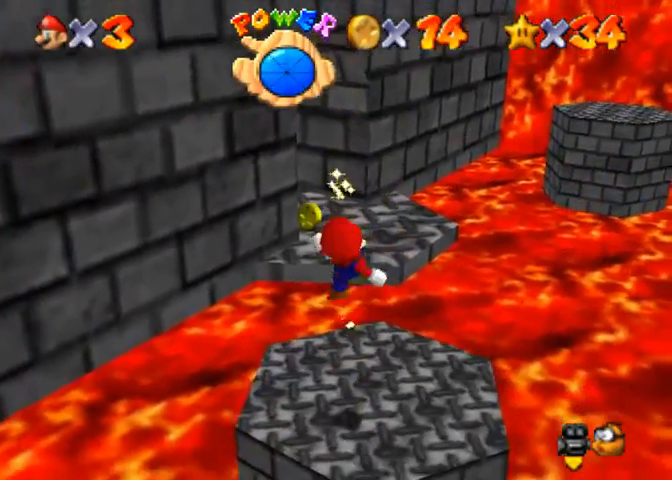
{"buttons": [], "left_stick": "up", "right_stick": "center", "events": []}
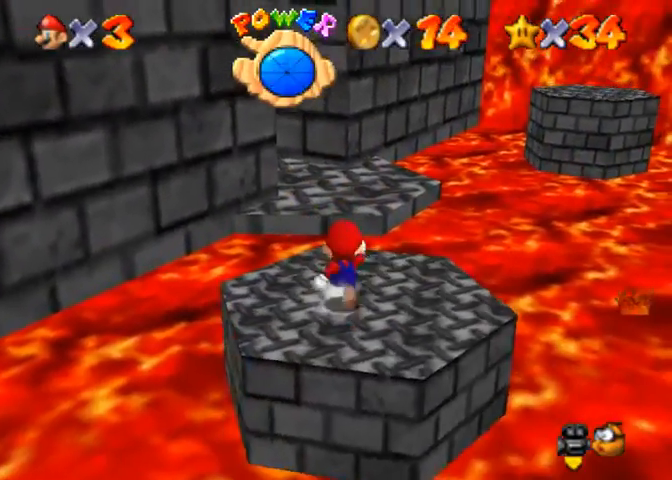
{"buttons": ["R1"], "left_stick": "up", "right_stick": "center", "events": [[67, "R1", "down"], [100, "CROSS", "down"], [200, "CROSS", "up"]]}
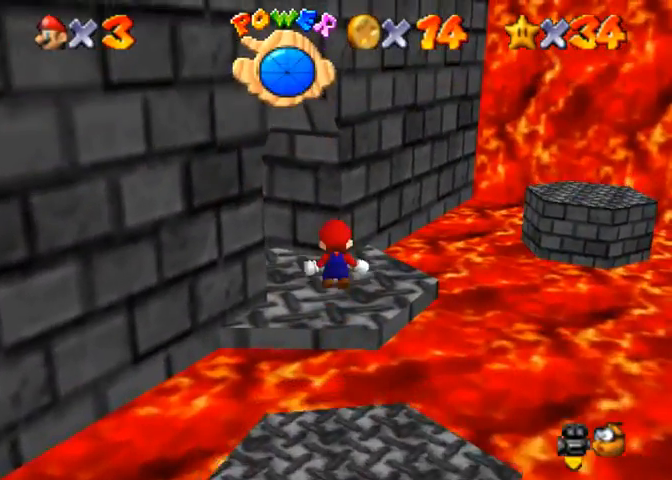
{"buttons": [], "left_stick": "left", "right_stick": "center", "events": [[33, "R1", "up"], [133, "right_stick", "right"], [400, "left_stick", "left"], [500, "right_stick", "center"]]}
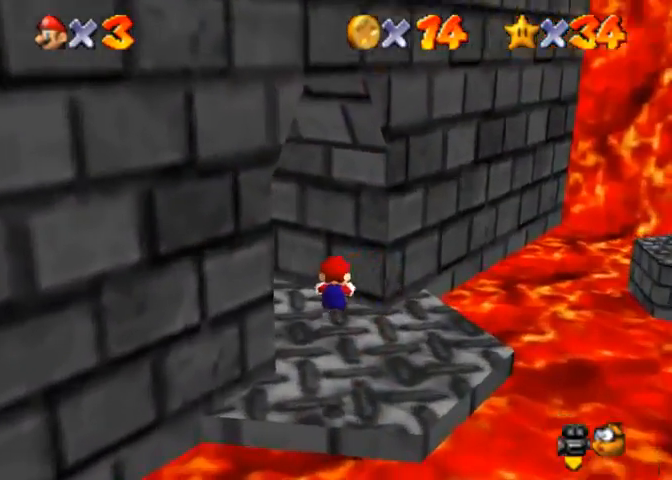
{"buttons": [], "left_stick": "up-left", "right_stick": "center", "events": [[100, "right_stick", "up-right"], [167, "left_stick", "center"], [200, "right_stick", "center"], [333, "left_stick", "up-left"]]}
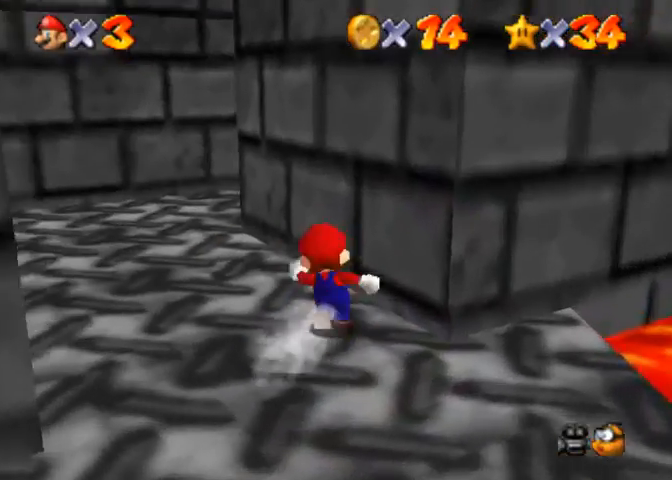
{"buttons": [], "left_stick": "up-left", "right_stick": "center", "events": [[167, "CROSS", "down"], [167, "SQUARE", "down"], [300, "CROSS", "up"], [300, "SQUARE", "up"]]}
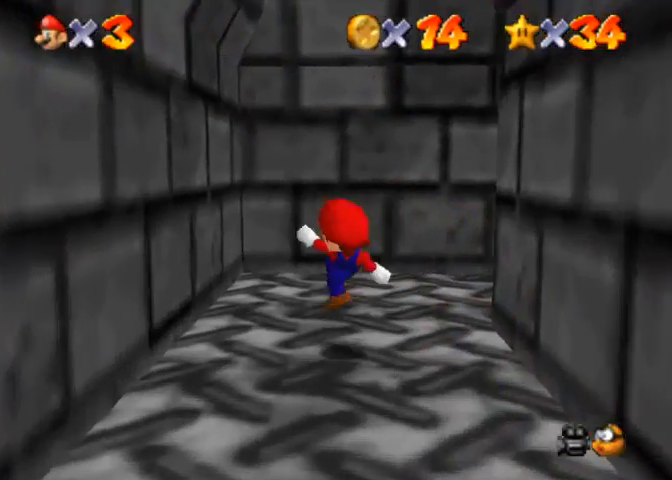
{"buttons": ["CROSS", "SQUARE", "L1"], "left_stick": "right", "right_stick": "center", "events": [[33, "left_stick", "up"], [267, "left_stick", "right"], [433, "CROSS", "down"], [433, "L1", "down"], [433, "SQUARE", "down"]]}
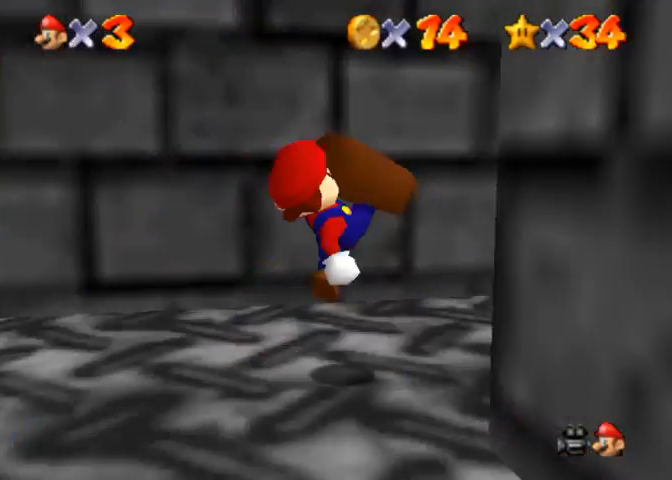
{"buttons": [], "left_stick": "up-right", "right_stick": "center", "events": [[33, "L1", "up"], [33, "SQUARE", "up"], [67, "CROSS", "up"], [100, "left_stick", "center"], [400, "left_stick", "up-right"]]}
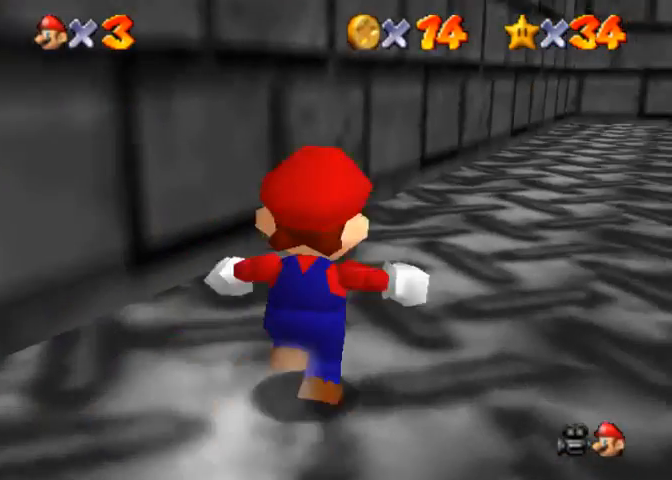
{"buttons": [], "left_stick": "up-right", "right_stick": "down-left", "events": [[133, "CROSS", "down"], [133, "SQUARE", "down"], [300, "CROSS", "up"], [300, "SQUARE", "up"], [367, "right_stick", "down-left"]]}
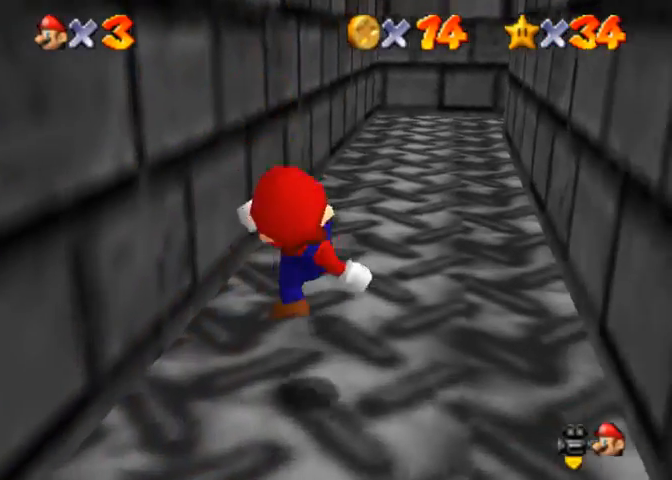
{"buttons": [], "left_stick": "up", "right_stick": "center", "events": [[67, "right_stick", "center"], [167, "CROSS", "down"], [233, "CROSS", "up"], [300, "right_stick", "down-left"], [500, "left_stick", "up"], [500, "right_stick", "center"]]}
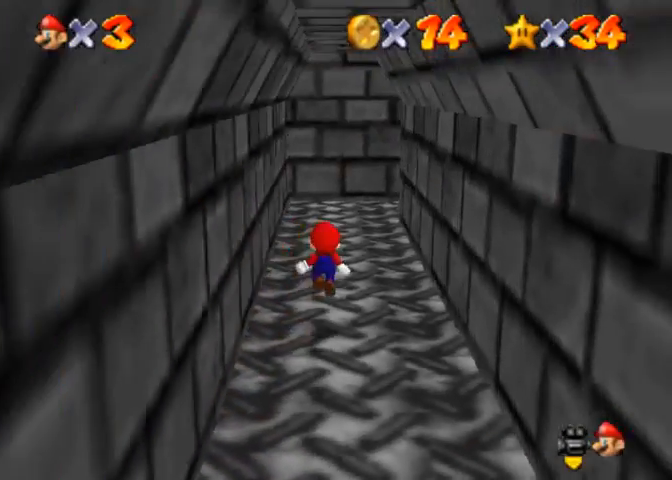
{"buttons": [], "left_stick": "up", "right_stick": "down-left", "events": [[33, "SQUARE", "down"], [100, "SQUARE", "up"], [233, "SQUARE", "down"], [267, "CROSS", "down"], [300, "SQUARE", "up"], [400, "CROSS", "up"], [467, "right_stick", "down-left"]]}
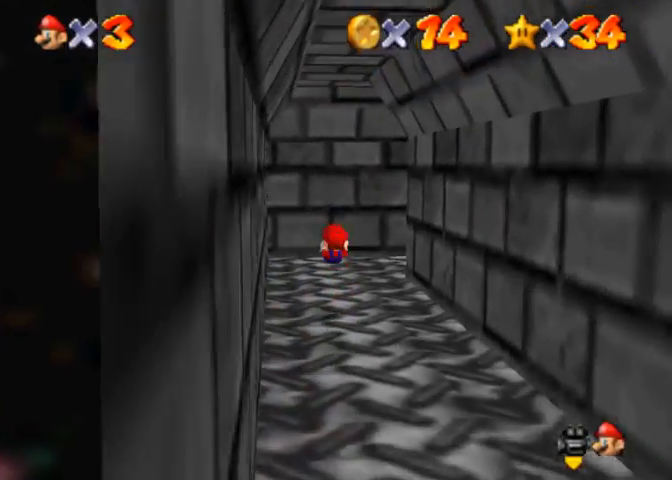
{"buttons": [], "left_stick": "up", "right_stick": "down-left", "events": []}
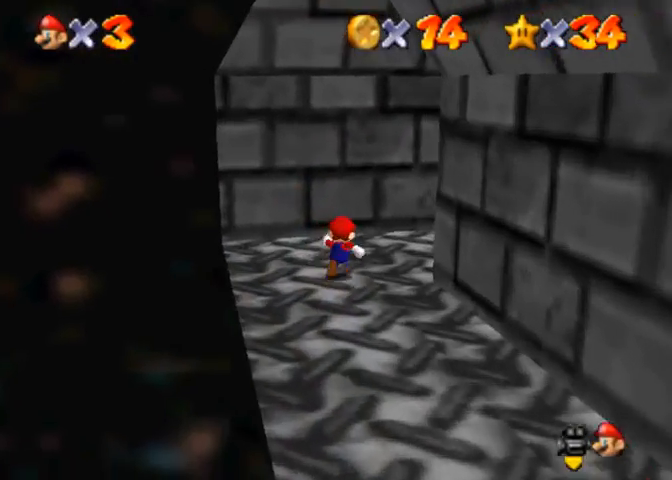
{"buttons": [], "left_stick": "up-right", "right_stick": "center", "events": [[167, "right_stick", "center"], [300, "START", "down"], [333, "left_stick", "up-right"], [467, "START", "up"]]}
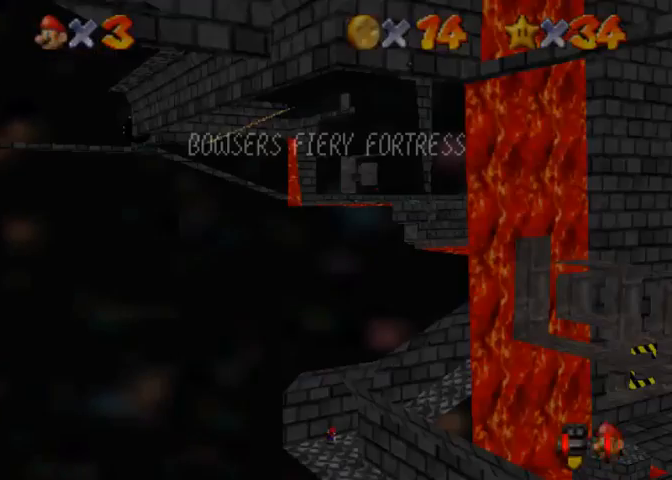
{"buttons": [], "left_stick": "right", "right_stick": "down-left", "events": [[100, "left_stick", "center"], [300, "START", "down"], [367, "START", "up"], [367, "left_stick", "right"], [500, "right_stick", "down-left"]]}
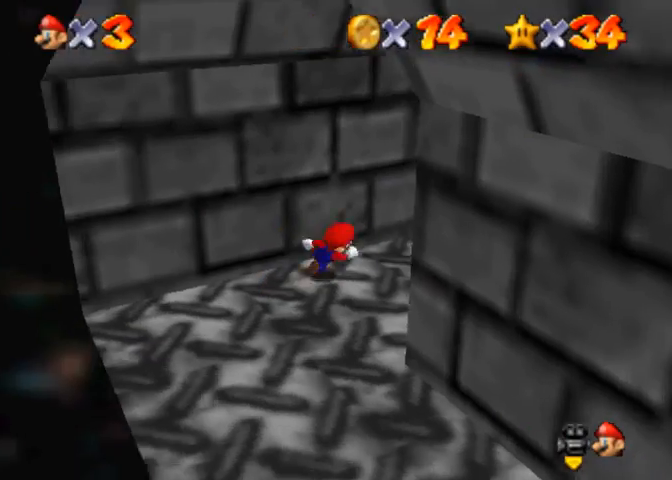
{"buttons": [], "left_stick": "up", "right_stick": "down-left"}
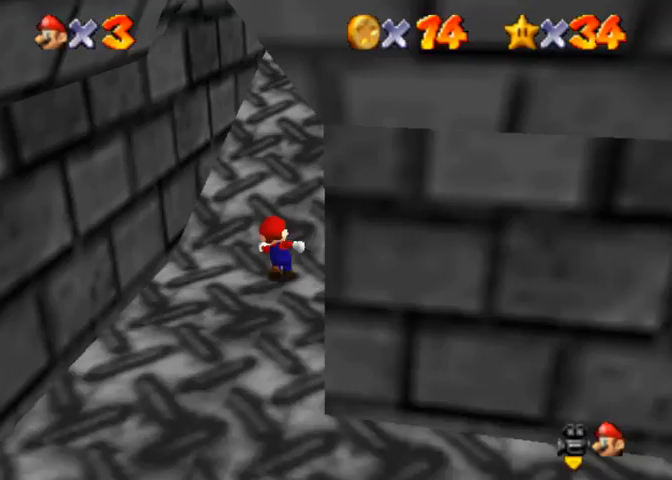
{"buttons": [], "left_stick": "up", "right_stick": "center", "events": [[67, "right_stick", "center"]]}
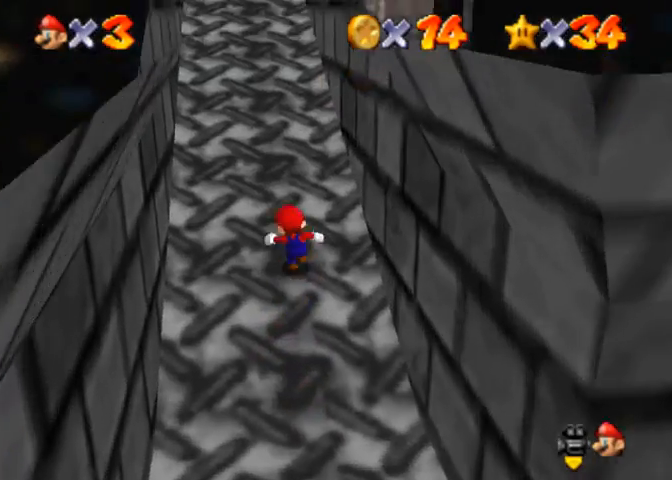
{"buttons": ["CROSS", "SQUARE"], "left_stick": "up", "right_stick": "center", "events": [[33, "CROSS", "down"], [133, "CROSS", "up"], [333, "SQUARE", "down"], [400, "SQUARE", "up"], [500, "CROSS", "down"], [500, "SQUARE", "down"]]}
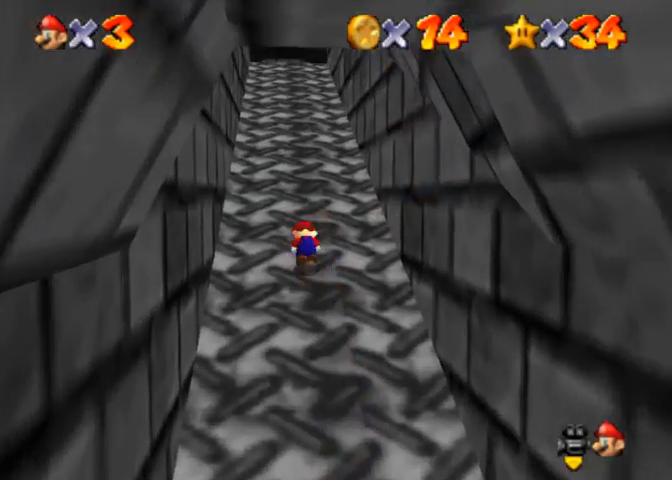
{"buttons": ["SQUARE"], "left_stick": "up", "right_stick": "center", "events": [[67, "SQUARE", "up"], [200, "CROSS", "up"], [333, "CROSS", "down"], [400, "CROSS", "up"], [467, "SQUARE", "down"]]}
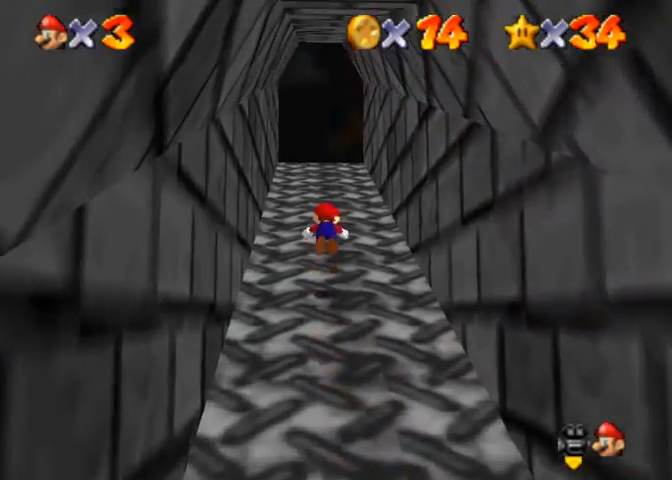
{"buttons": [], "left_stick": "up", "right_stick": "center", "events": [[33, "SQUARE", "up"], [200, "SQUARE", "down"], [233, "CROSS", "down"], [267, "SQUARE", "up"], [367, "CROSS", "up"]]}
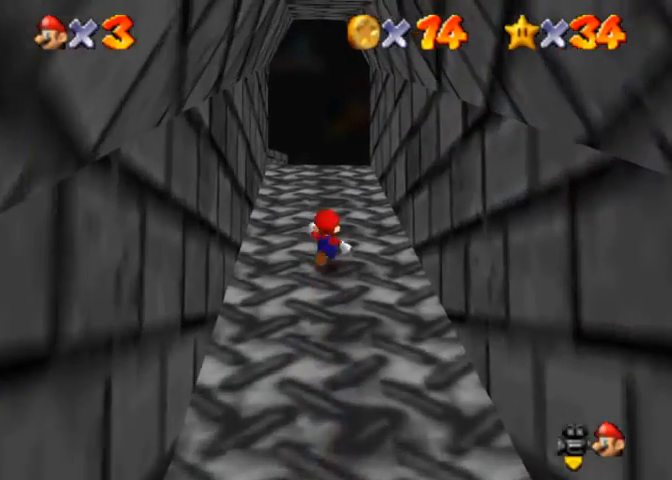
{"buttons": [], "left_stick": "up", "right_stick": "center", "events": [[100, "SQUARE", "down"], [167, "SQUARE", "up"], [267, "SQUARE", "down"], [300, "CROSS", "down"], [333, "SQUARE", "up"], [433, "CROSS", "up"]]}
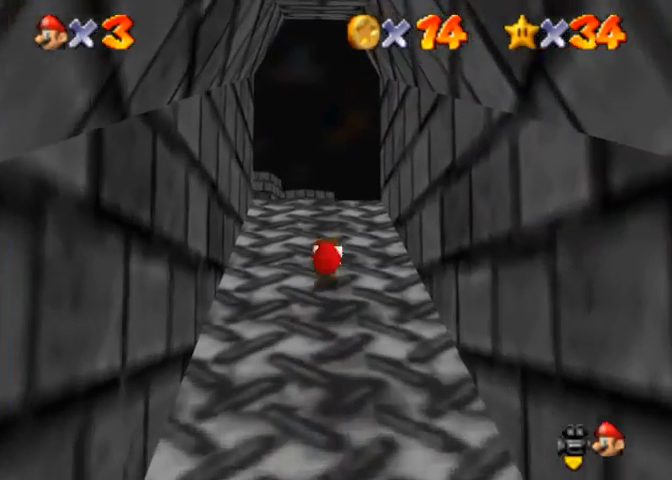
{"buttons": [], "left_stick": "up", "right_stick": "center", "events": [[33, "SQUARE", "down"], [133, "SQUARE", "up"], [200, "SQUARE", "down"], [233, "CROSS", "down"], [267, "SQUARE", "up"], [300, "CROSS", "up"], [367, "CROSS", "down"], [467, "CROSS", "up"]]}
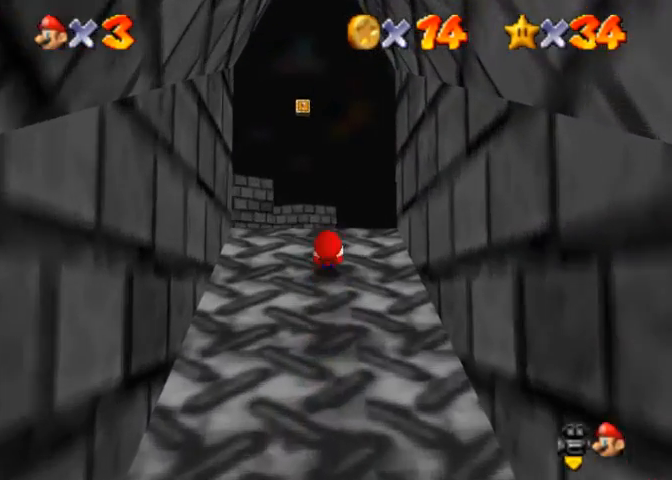
{"buttons": [], "left_stick": "center", "right_stick": "center", "events": [[433, "left_stick", "center"]]}
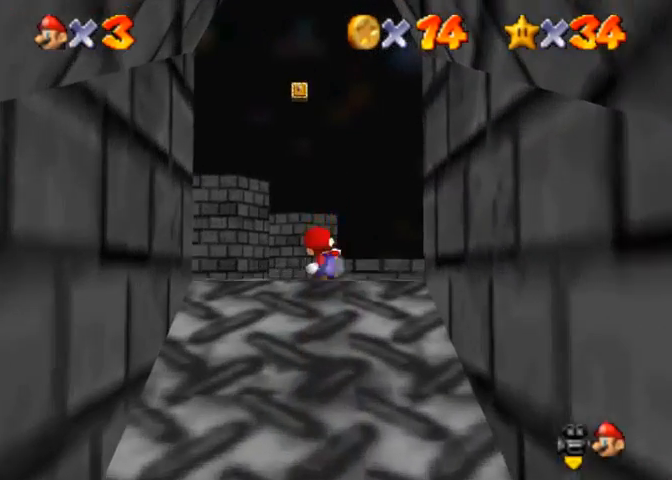
{"buttons": [], "left_stick": "center", "right_stick": "center", "events": []}
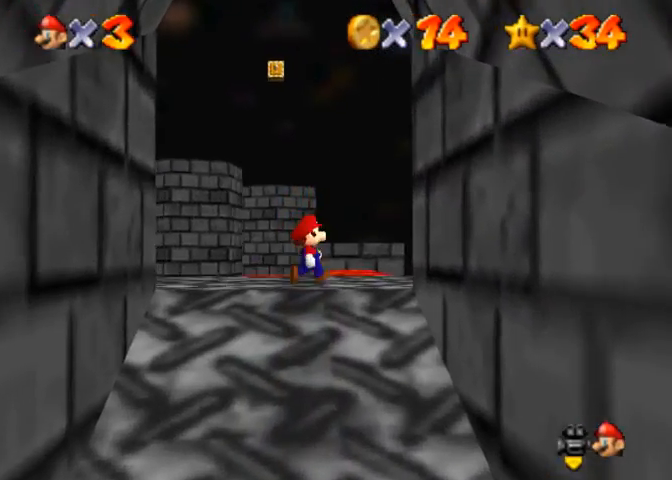
{"buttons": [], "left_stick": "center", "right_stick": "center", "events": [[33, "right_stick", "up"], [133, "right_stick", "center"]]}
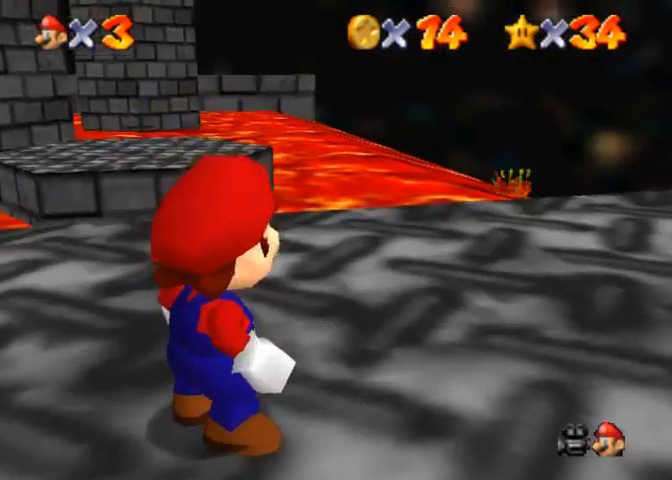
{"buttons": [], "left_stick": "center", "right_stick": "up", "events": [[200, "left_stick", "right"], [367, "left_stick", "center"], [467, "right_stick", "up"]]}